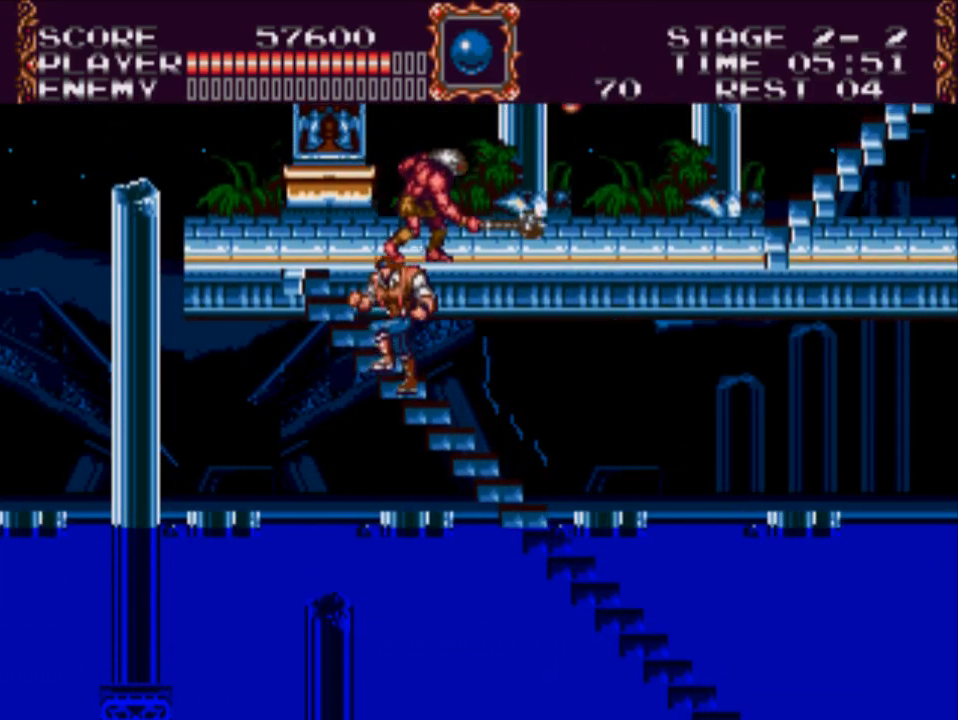
Gameplay with a controller (Xbox layout); each line is a JSON object with the inputs held at the frame after it. "events" lists button and stick changes between this image and that frame as [ms after this image, input, new state], when the widget could be followed in between. Not read: left_stick right_stick.
{"buttons": ["DPAD_UP", "DPAD_LEFT"], "events": [[33, "DPAD_DOWN", "up"], [167, "DPAD_RIGHT", "up"], [233, "DPAD_LEFT", "down"], [267, "DPAD_UP", "down"]]}
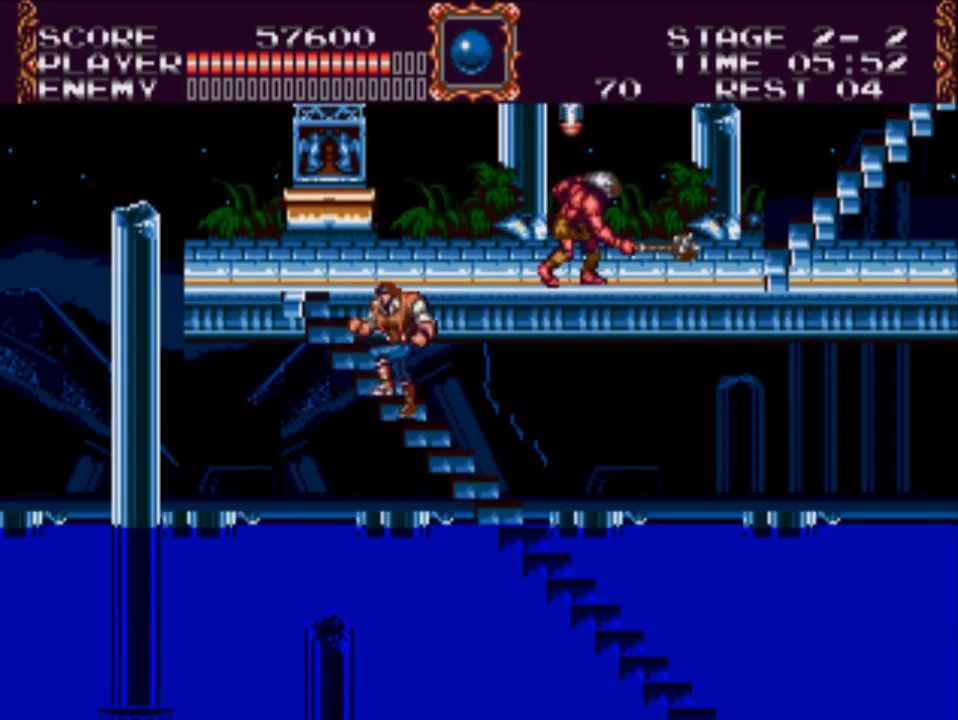
{"buttons": ["DPAD_UP", "DPAD_LEFT"], "events": []}
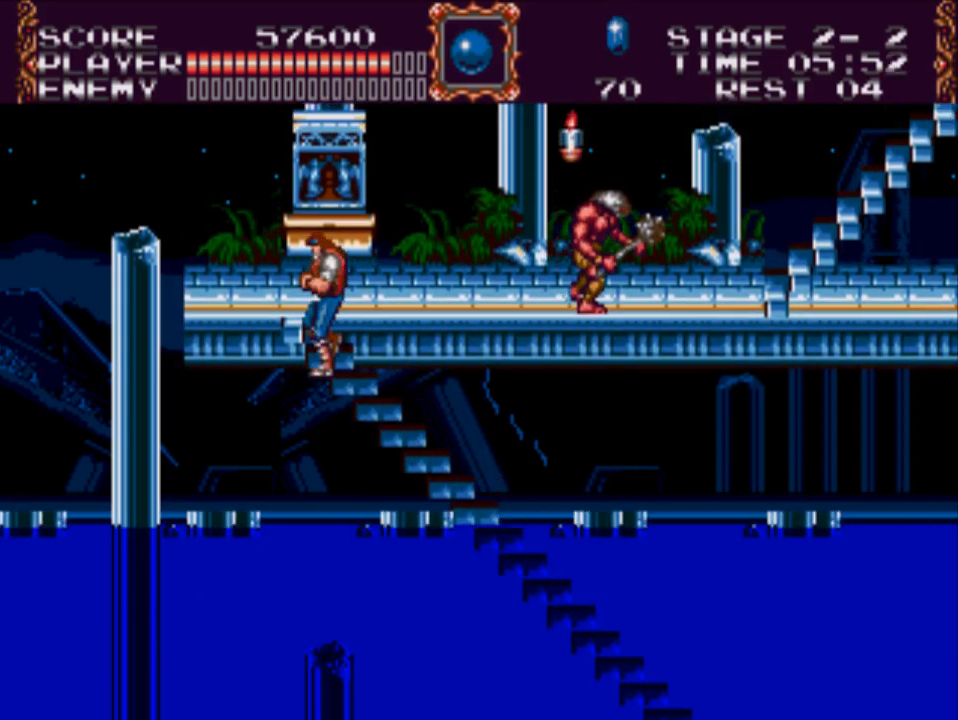
{"buttons": ["DPAD_RIGHT"], "events": [[317, "DPAD_LEFT", "up"], [383, "DPAD_RIGHT", "down"], [383, "DPAD_UP", "up"]]}
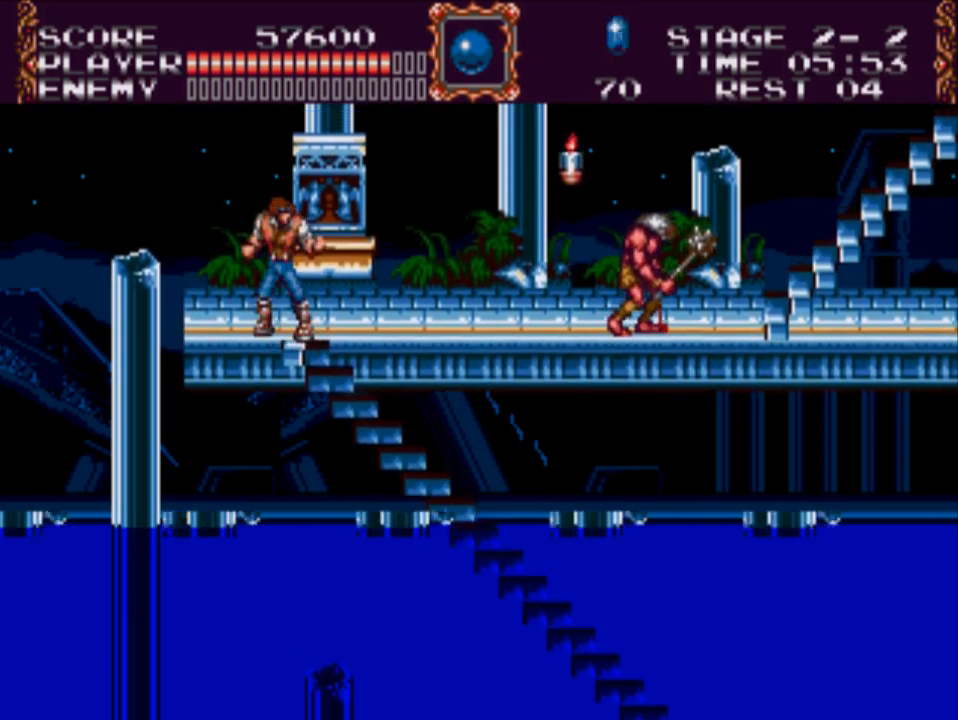
{"buttons": ["X"], "events": [[383, "DPAD_RIGHT", "up"], [383, "X", "down"]]}
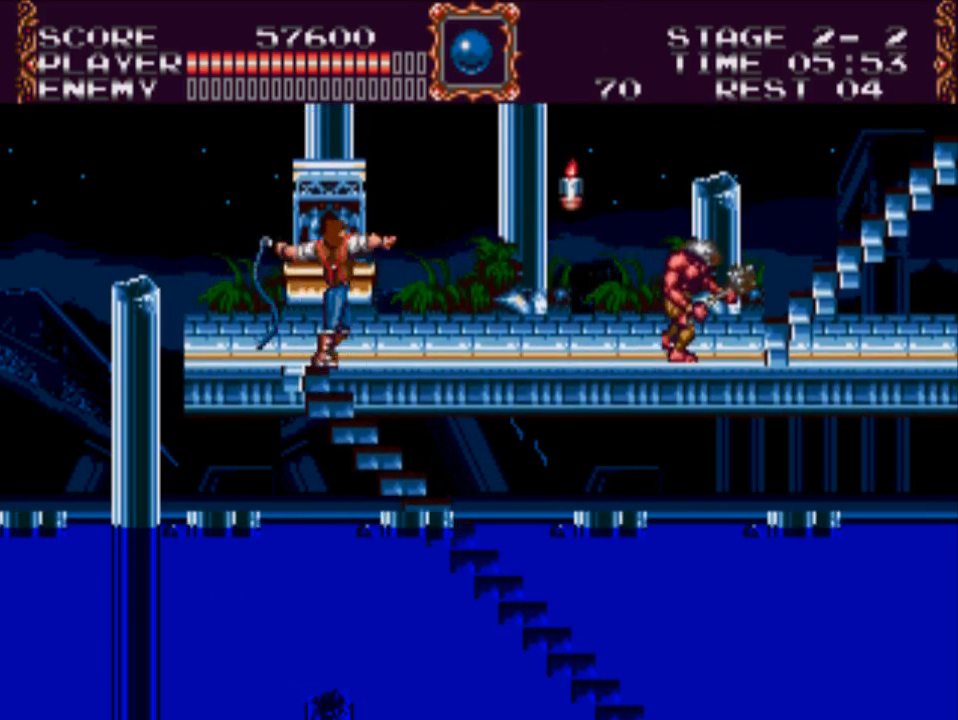
{"buttons": ["DPAD_RIGHT"], "events": [[317, "X", "up"], [350, "DPAD_RIGHT", "down"]]}
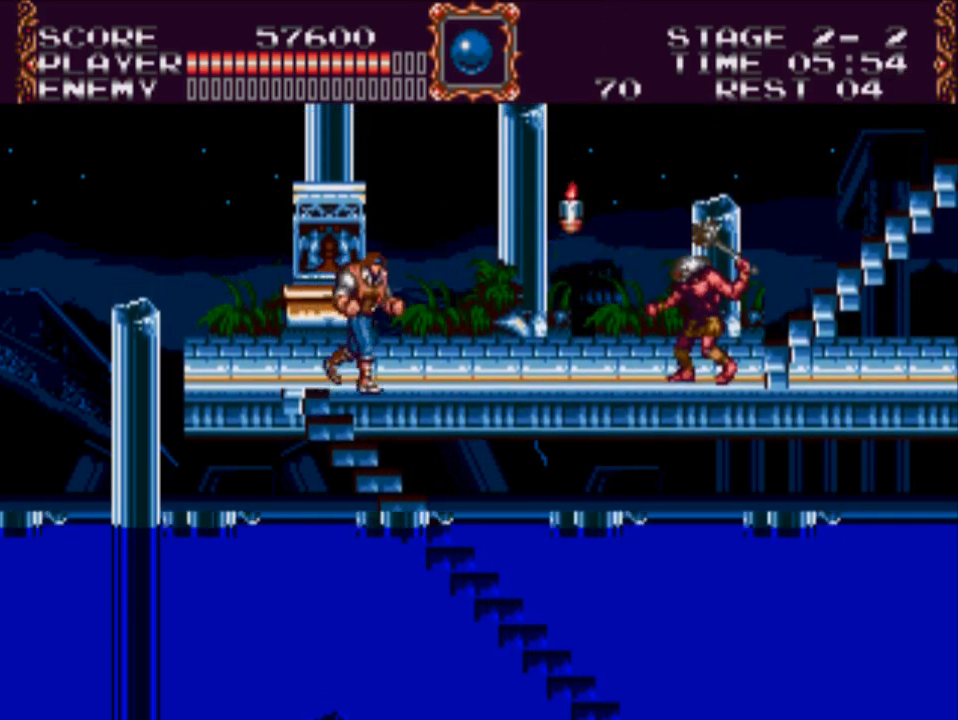
{"buttons": ["X"], "events": [[250, "DPAD_RIGHT", "up"], [250, "X", "down"]]}
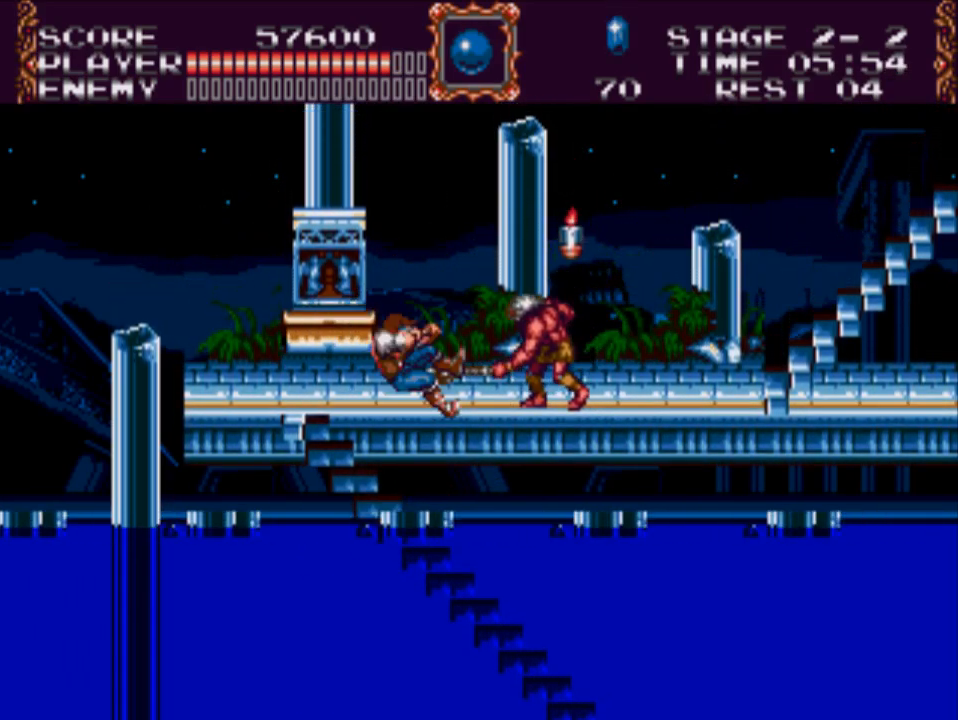
{"buttons": ["DPAD_RIGHT"], "events": [[300, "X", "up"], [500, "DPAD_RIGHT", "down"]]}
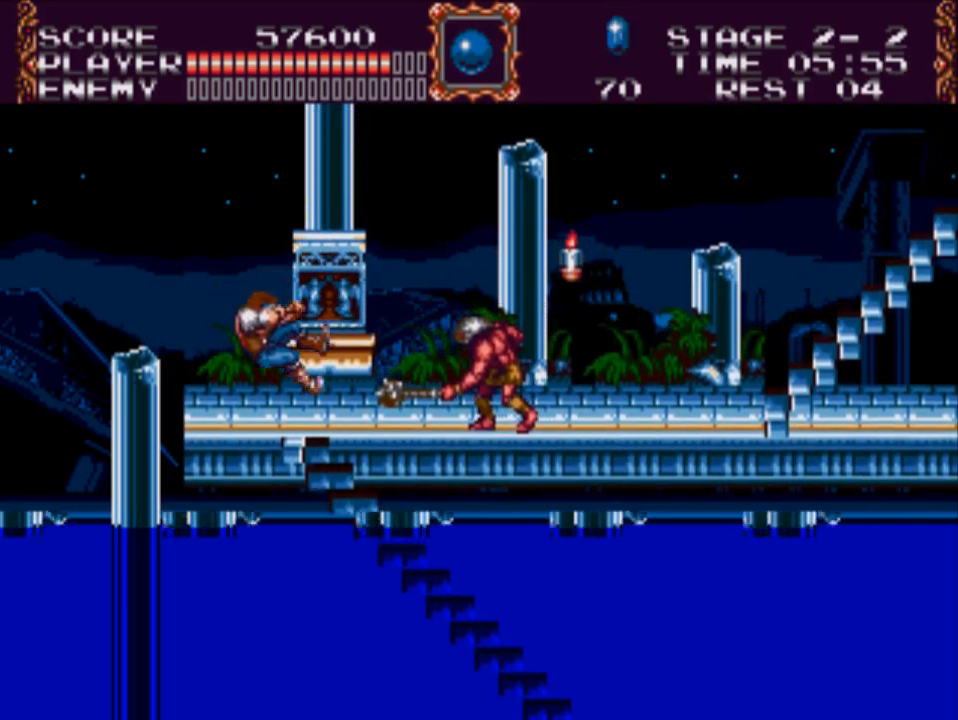
{"buttons": ["X"], "events": [[133, "X", "down"], [367, "DPAD_RIGHT", "up"]]}
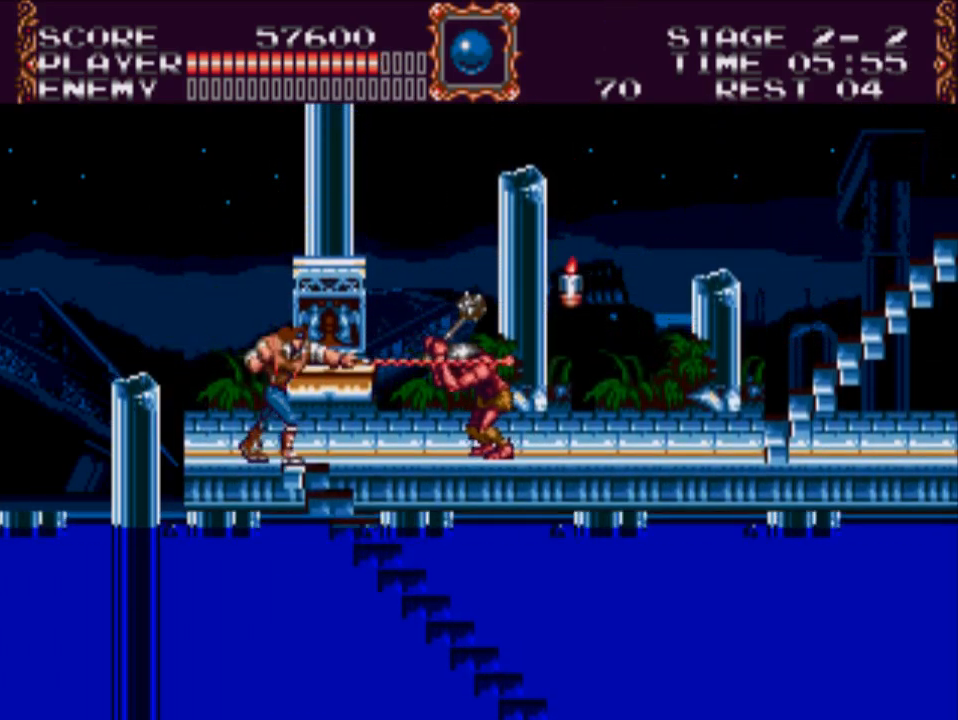
{"buttons": ["X", "DPAD_RIGHT"], "events": [[350, "DPAD_RIGHT", "down"], [350, "X", "up"], [450, "X", "down"]]}
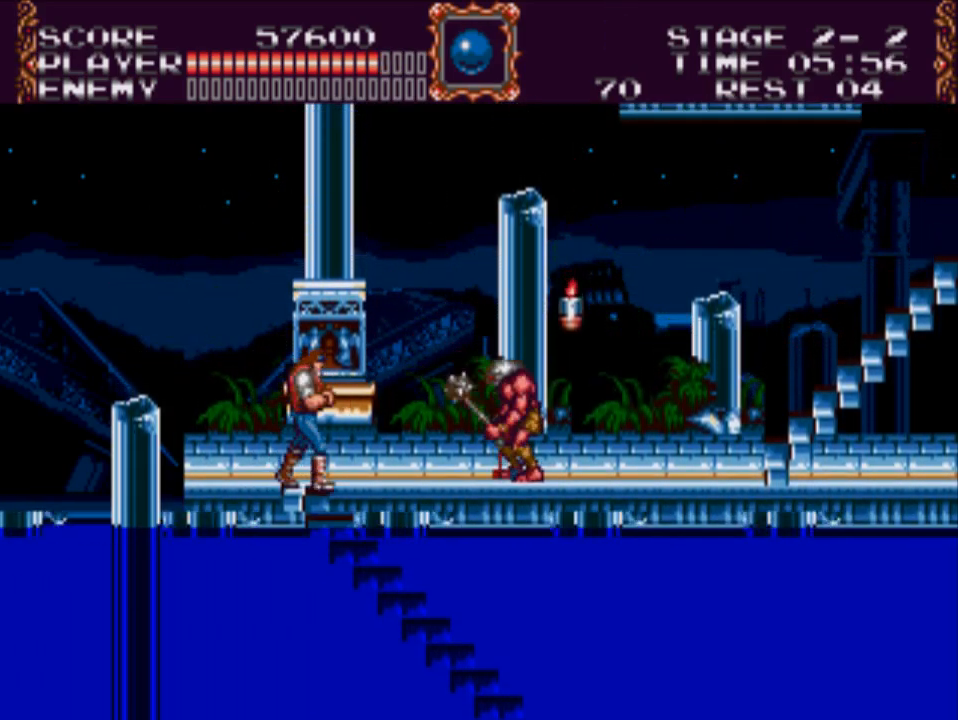
{"buttons": ["X", "DPAD_RIGHT"], "events": [[17, "DPAD_RIGHT", "up"], [383, "DPAD_RIGHT", "down"]]}
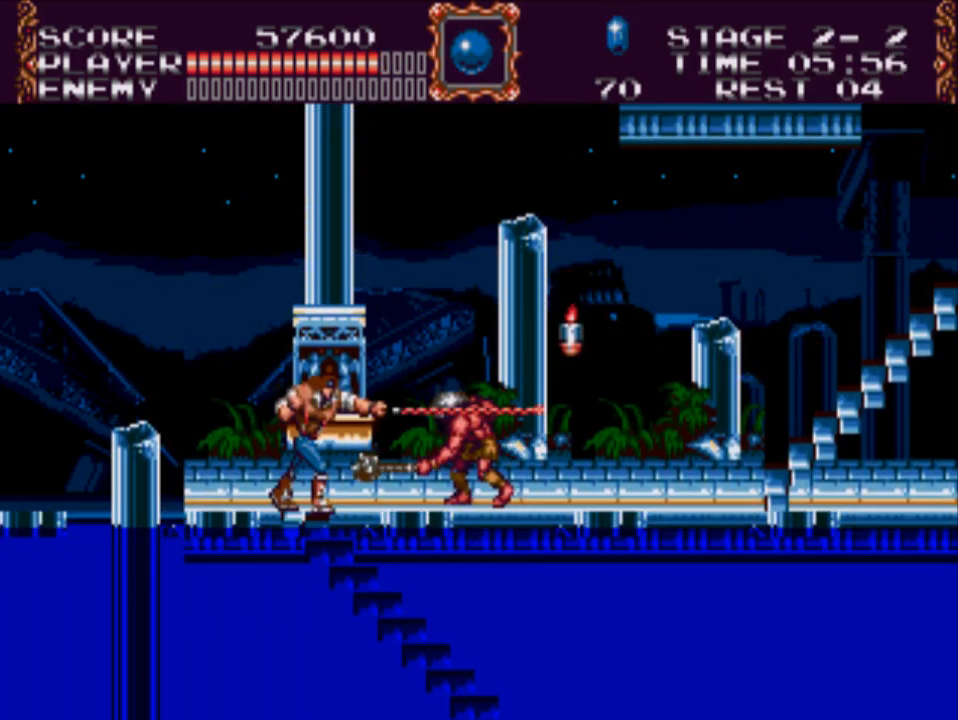
{"buttons": ["DPAD_RIGHT"], "events": [[17, "X", "up"], [250, "X", "down"], [483, "X", "up"]]}
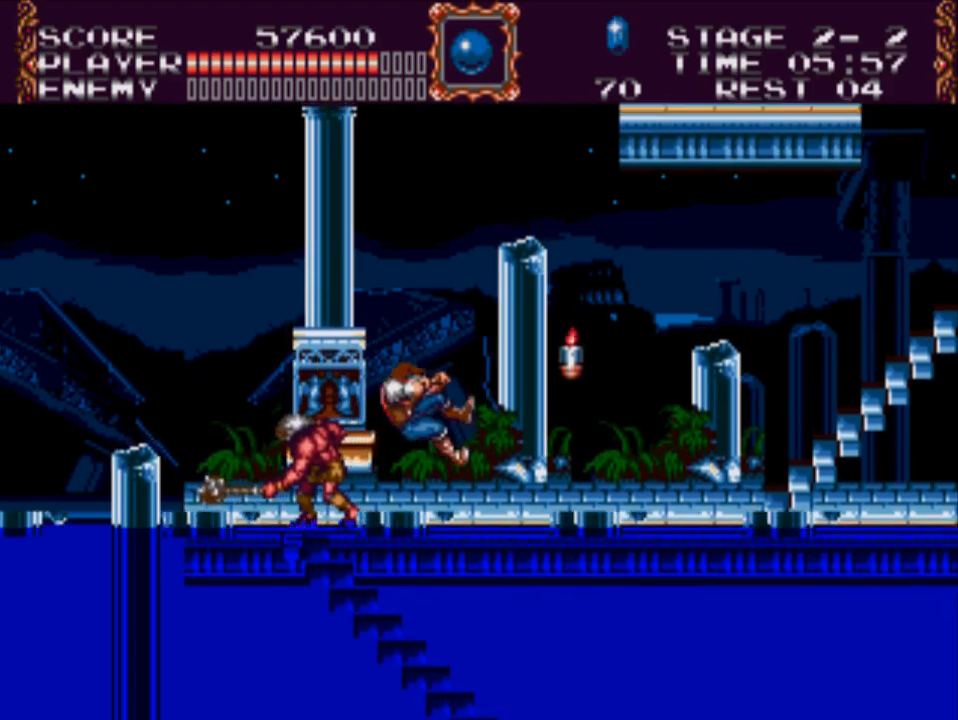
{"buttons": ["DPAD_RIGHT"], "events": []}
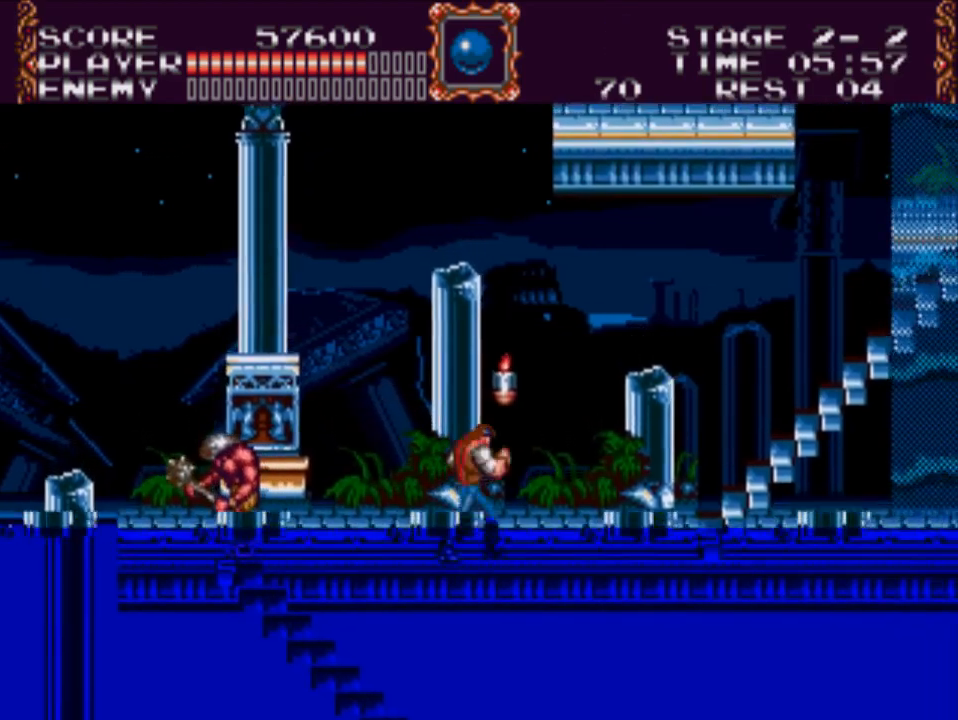
{"buttons": ["DPAD_RIGHT"], "events": []}
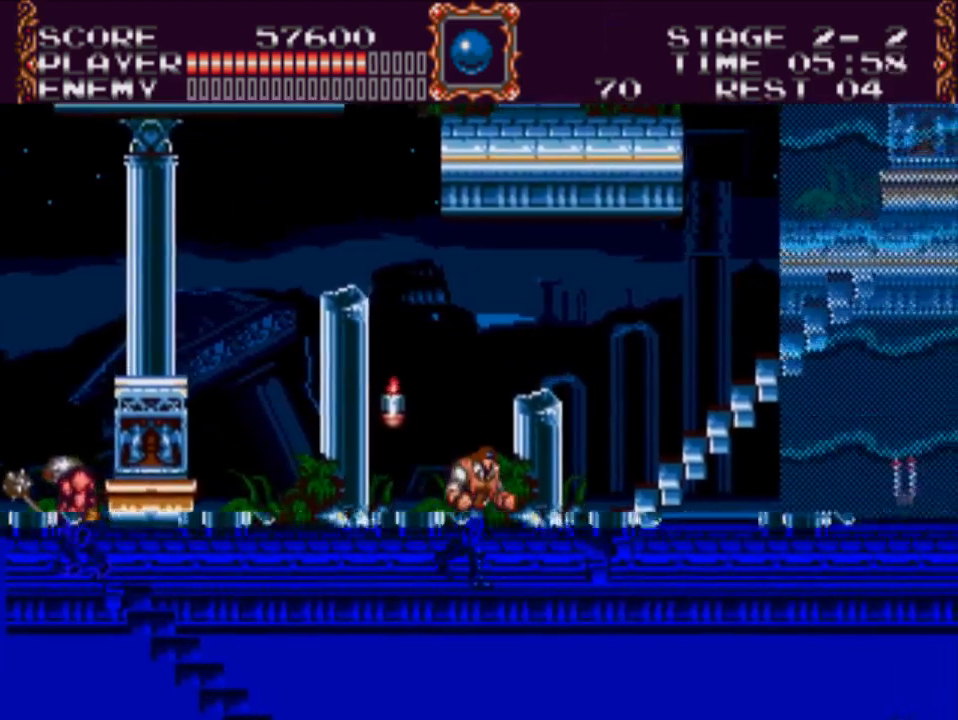
{"buttons": ["A", "DPAD_UP", "DPAD_RIGHT"], "events": [[67, "DPAD_UP", "down"], [167, "A", "down"]]}
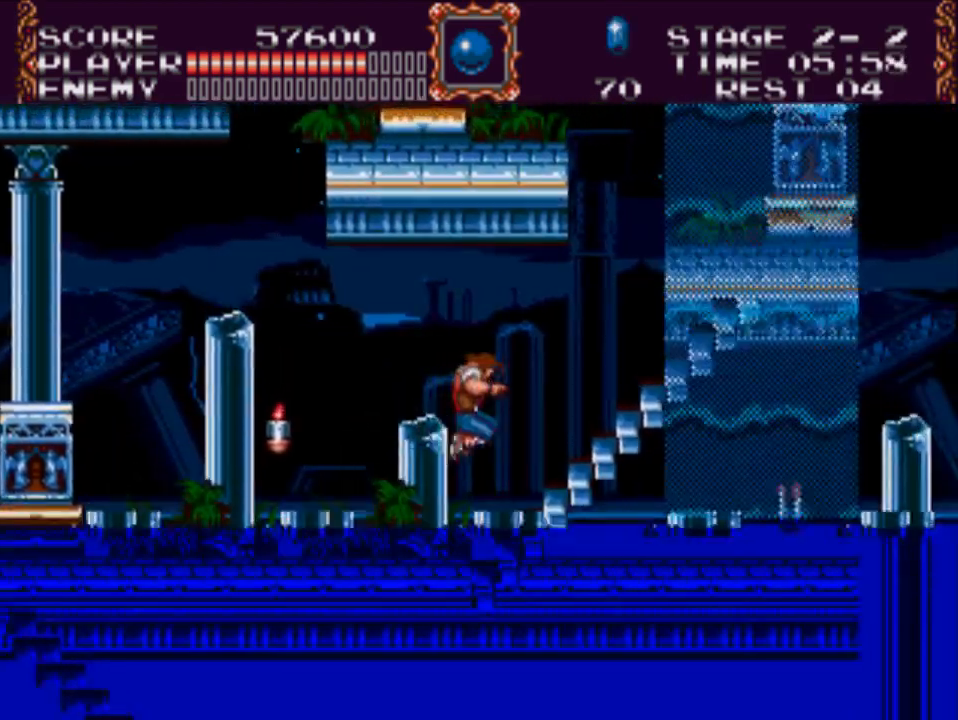
{"buttons": ["DPAD_UP", "DPAD_RIGHT"], "events": [[33, "A", "up"]]}
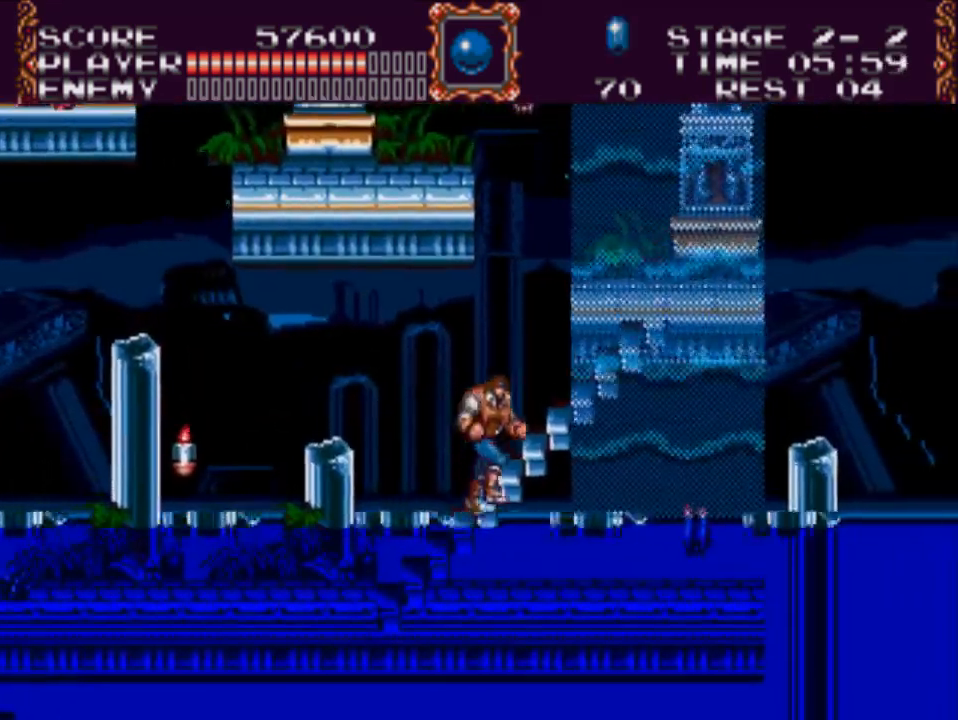
{"buttons": ["DPAD_UP", "DPAD_RIGHT"], "events": []}
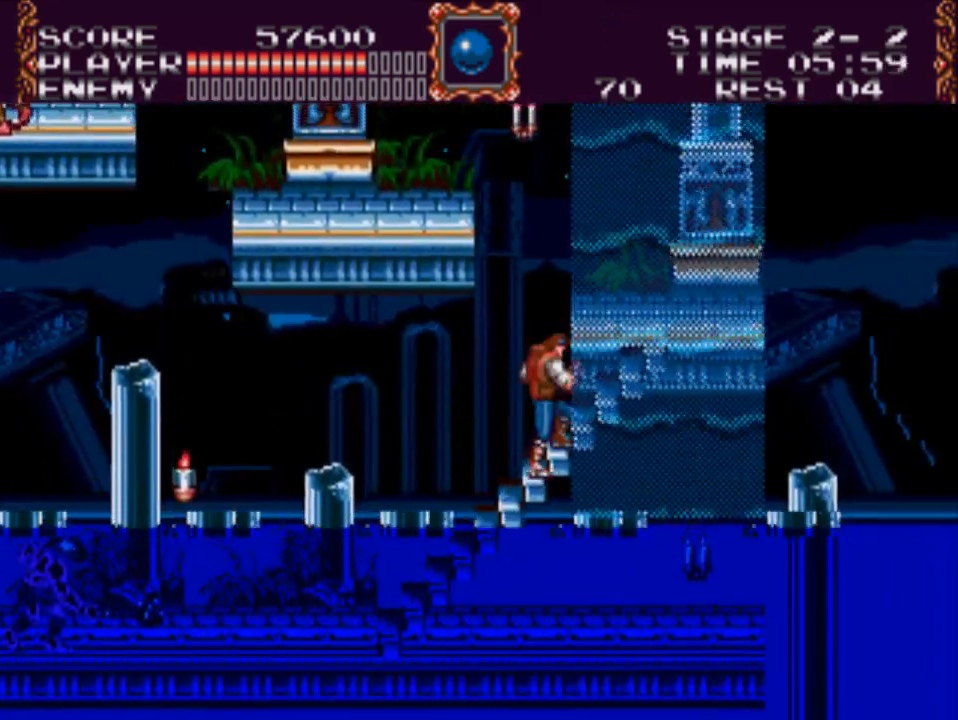
{"buttons": ["DPAD_UP"], "events": [[350, "DPAD_RIGHT", "up"]]}
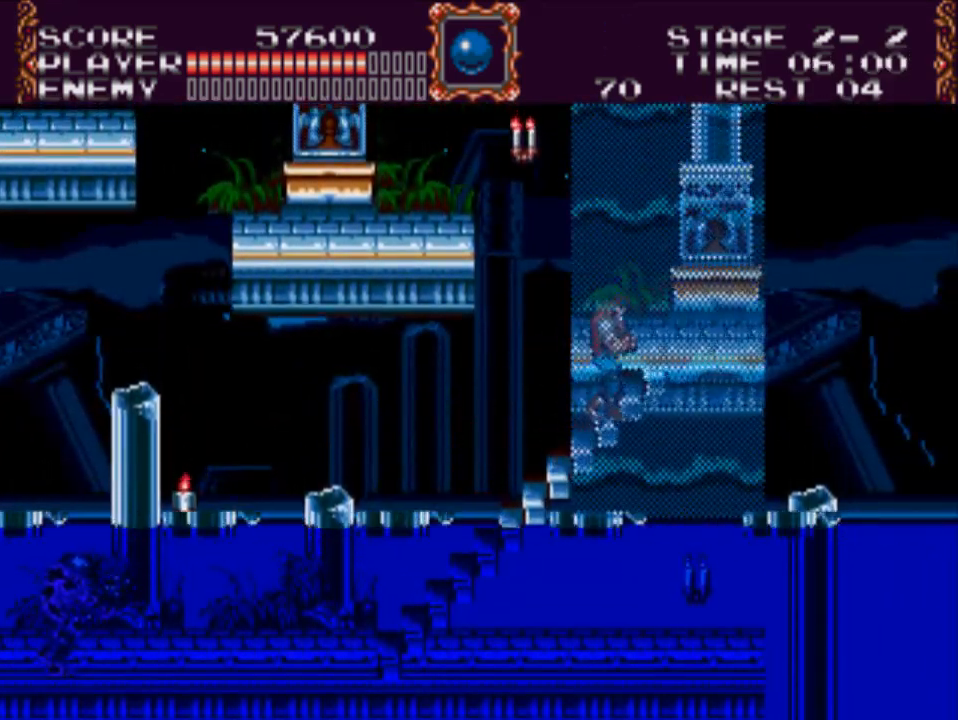
{"buttons": ["DPAD_UP"], "events": []}
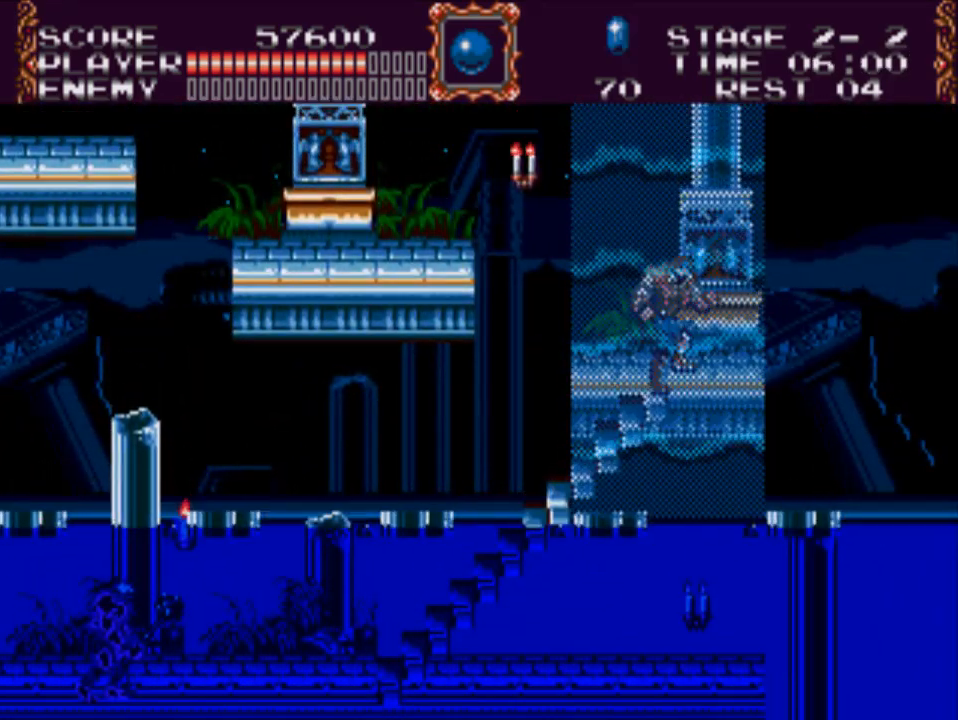
{"buttons": ["A", "DPAD_LEFT"], "events": [[83, "DPAD_LEFT", "down"], [167, "DPAD_UP", "up"], [500, "A", "down"]]}
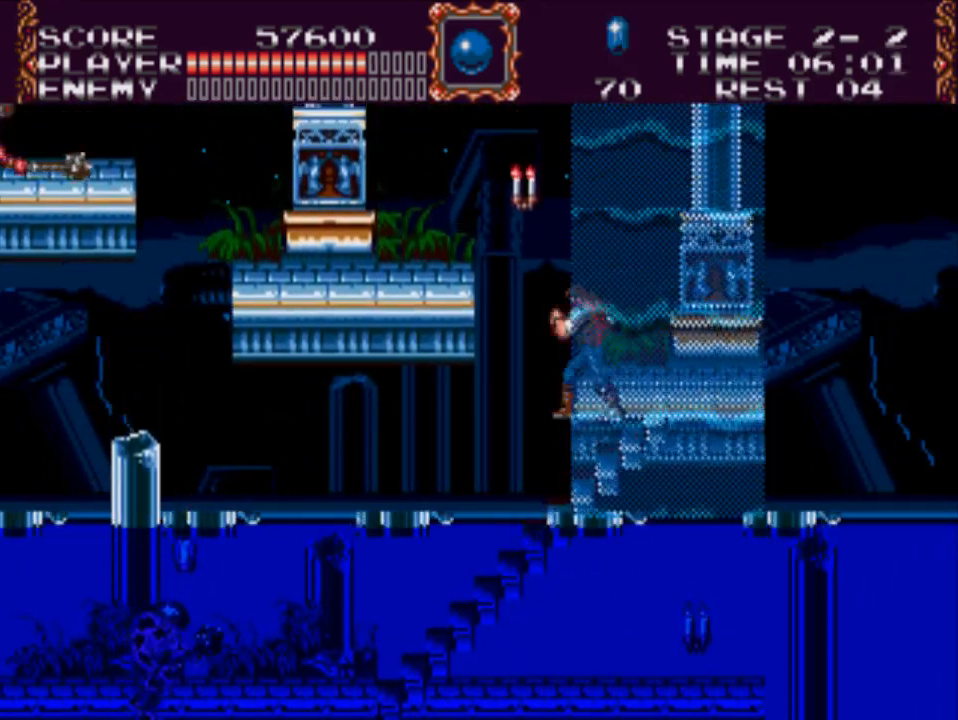
{"buttons": ["DPAD_LEFT"], "events": [[67, "X", "down"], [367, "X", "up"], [400, "A", "up"]]}
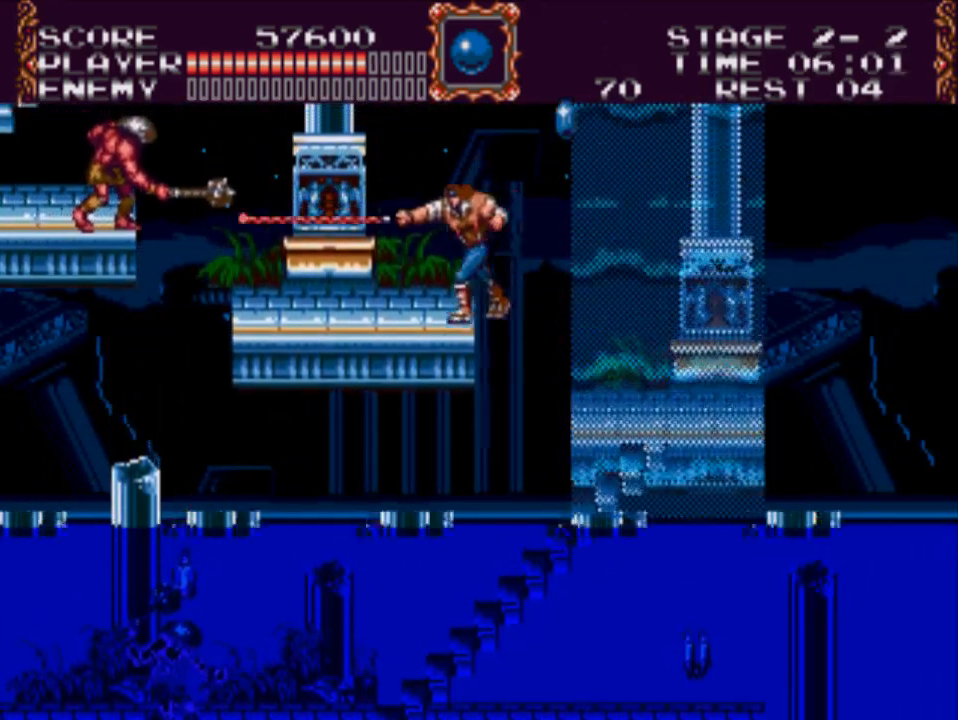
{"buttons": ["DPAD_LEFT"], "events": []}
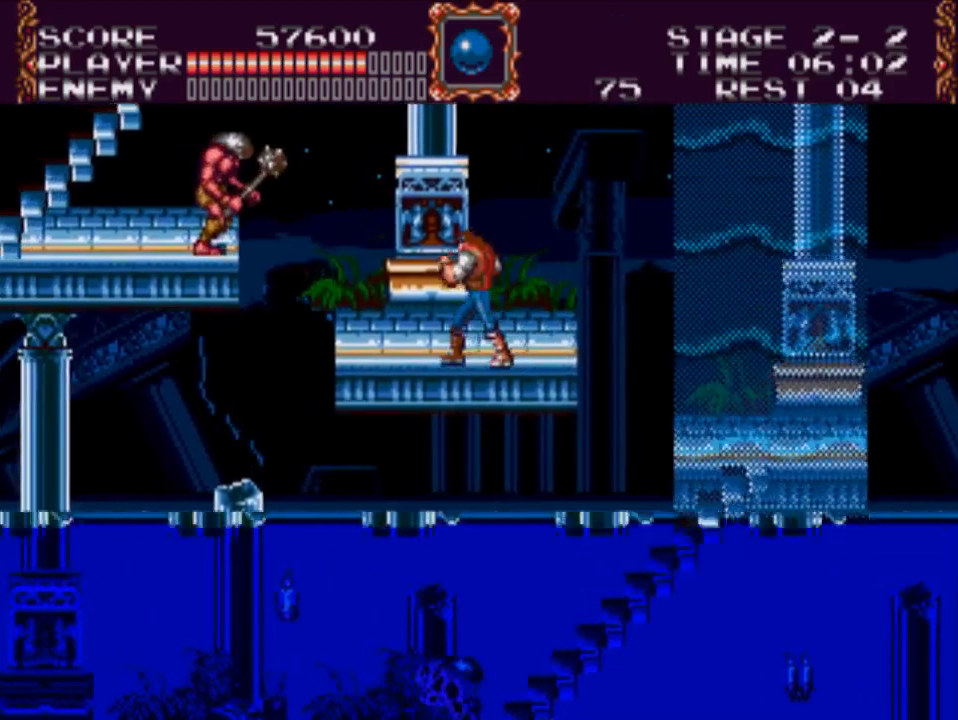
{"buttons": ["X", "DPAD_LEFT"], "events": [[133, "X", "down"]]}
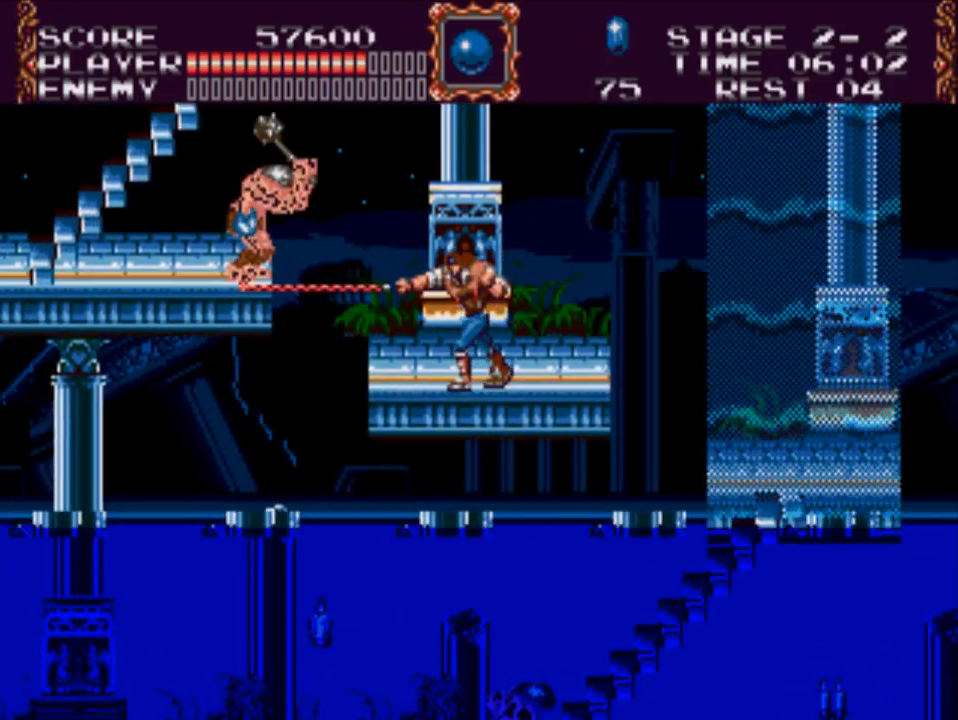
{"buttons": ["A", "DPAD_LEFT"], "events": [[150, "X", "up"], [450, "A", "down"]]}
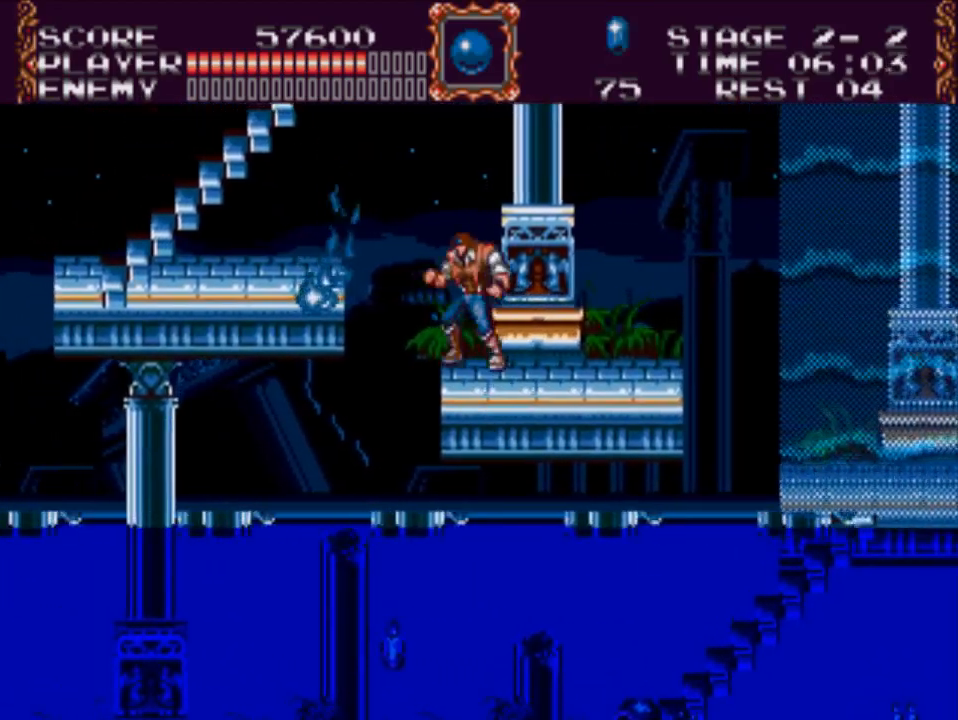
{"buttons": ["DPAD_LEFT"], "events": [[483, "A", "up"]]}
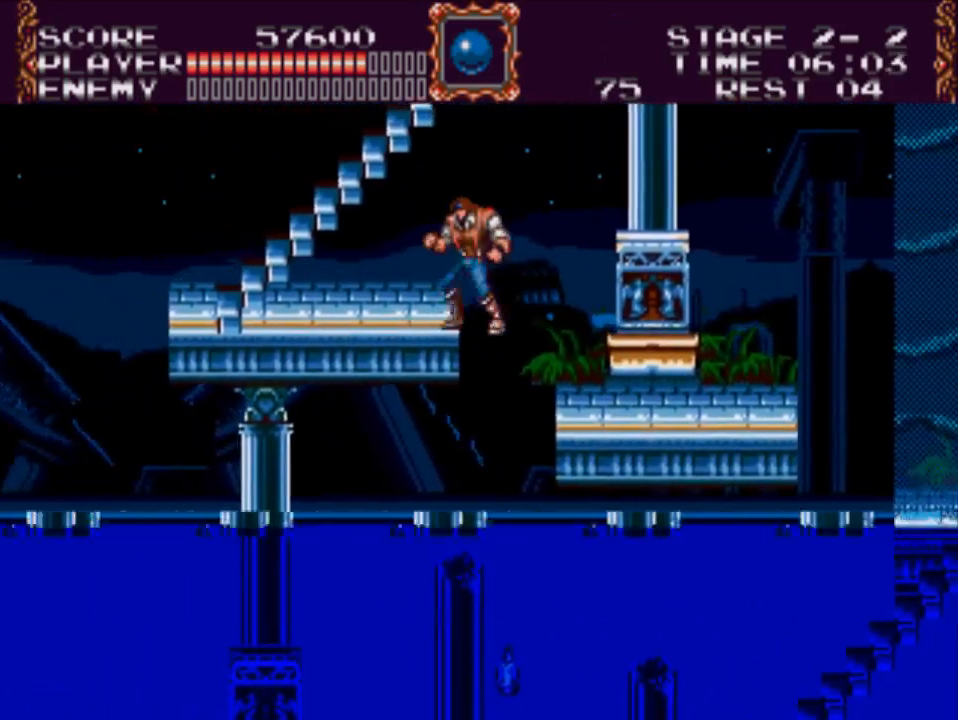
{"buttons": ["DPAD_LEFT"], "events": []}
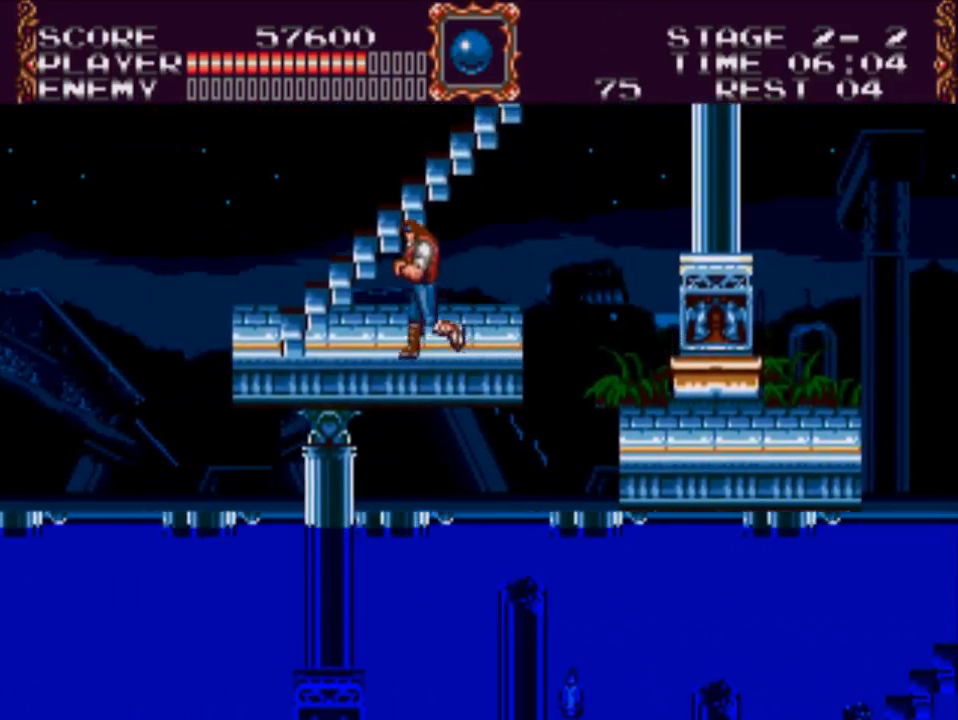
{"buttons": ["DPAD_UP"], "events": [[50, "DPAD_LEFT", "up"], [50, "DPAD_UP", "down"], [67, "DPAD_UP", "up"], [200, "A", "down"], [200, "DPAD_UP", "down"], [433, "A", "up"]]}
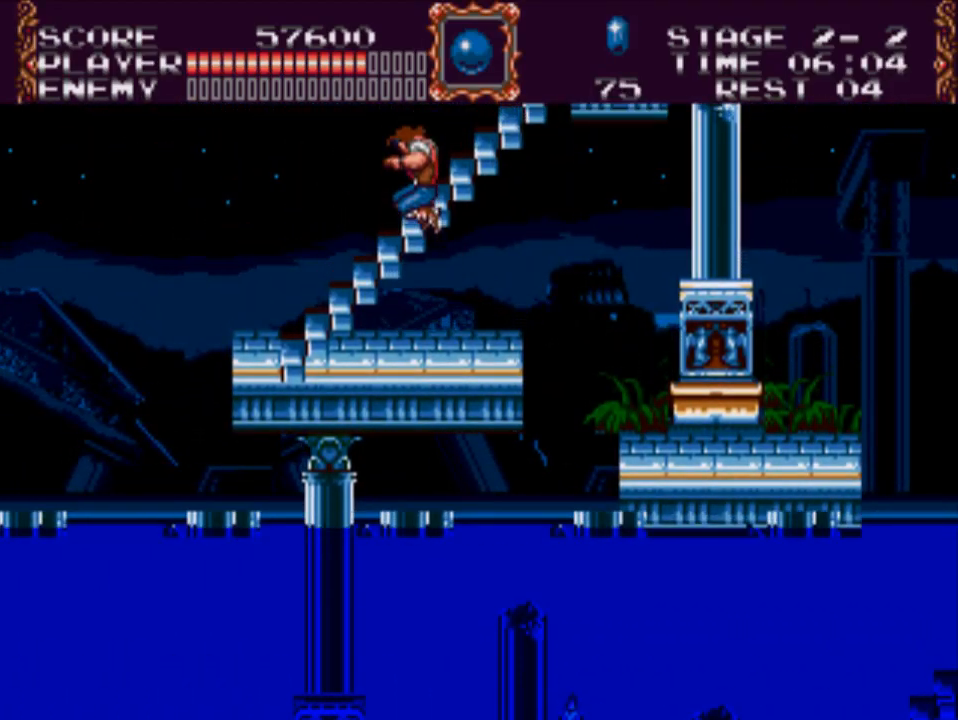
{"buttons": [], "events": [[233, "DPAD_RIGHT", "down"], [300, "DPAD_UP", "up"], [333, "DPAD_RIGHT", "up"]]}
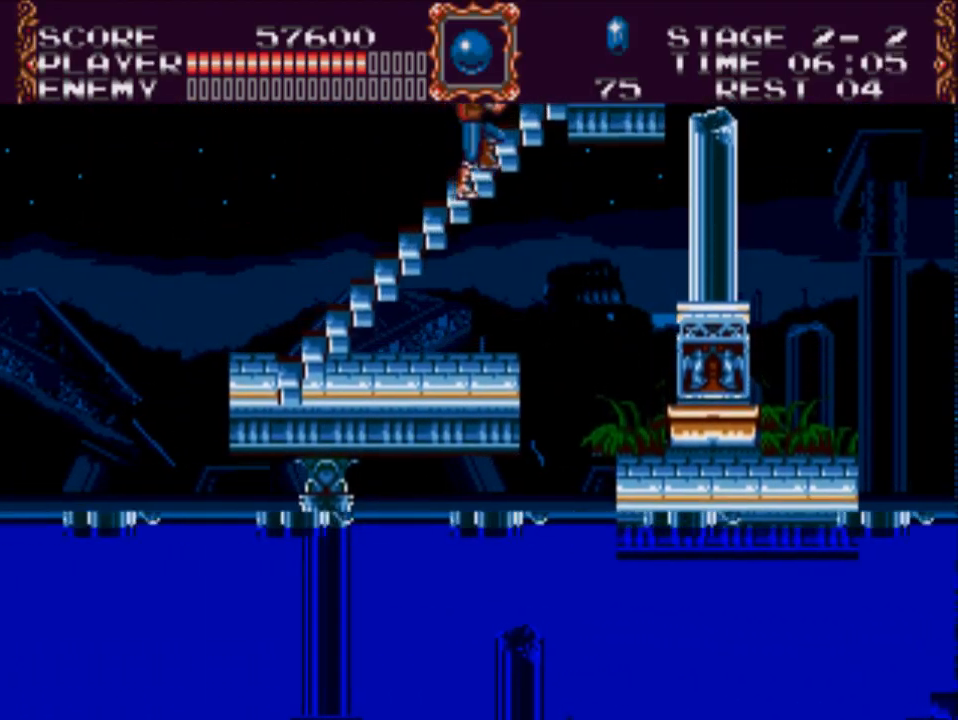
{"buttons": [], "events": []}
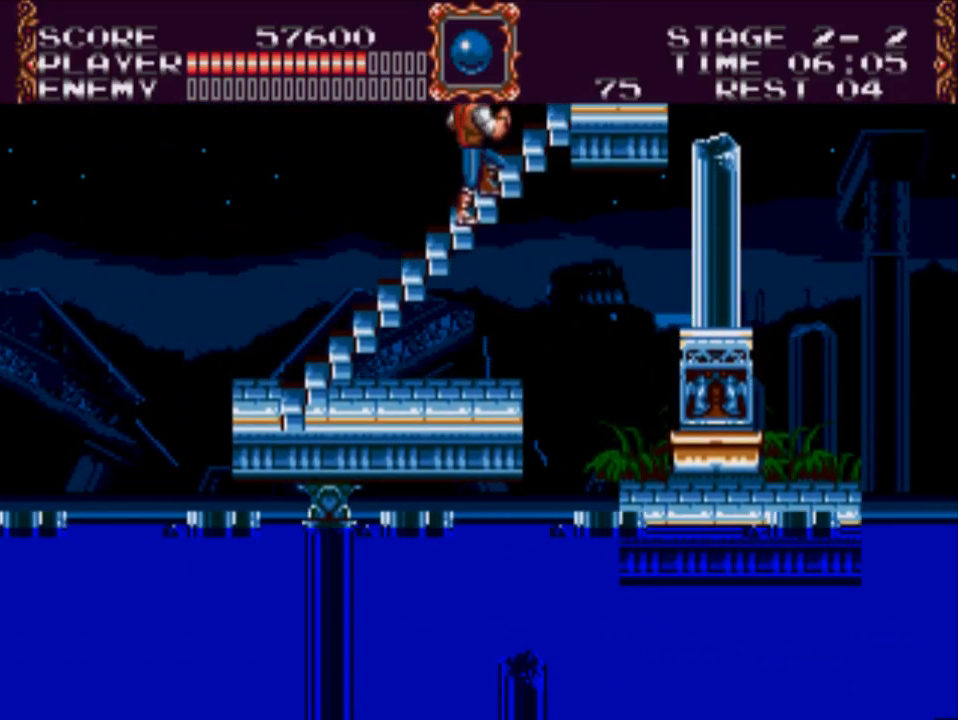
{"buttons": [], "events": []}